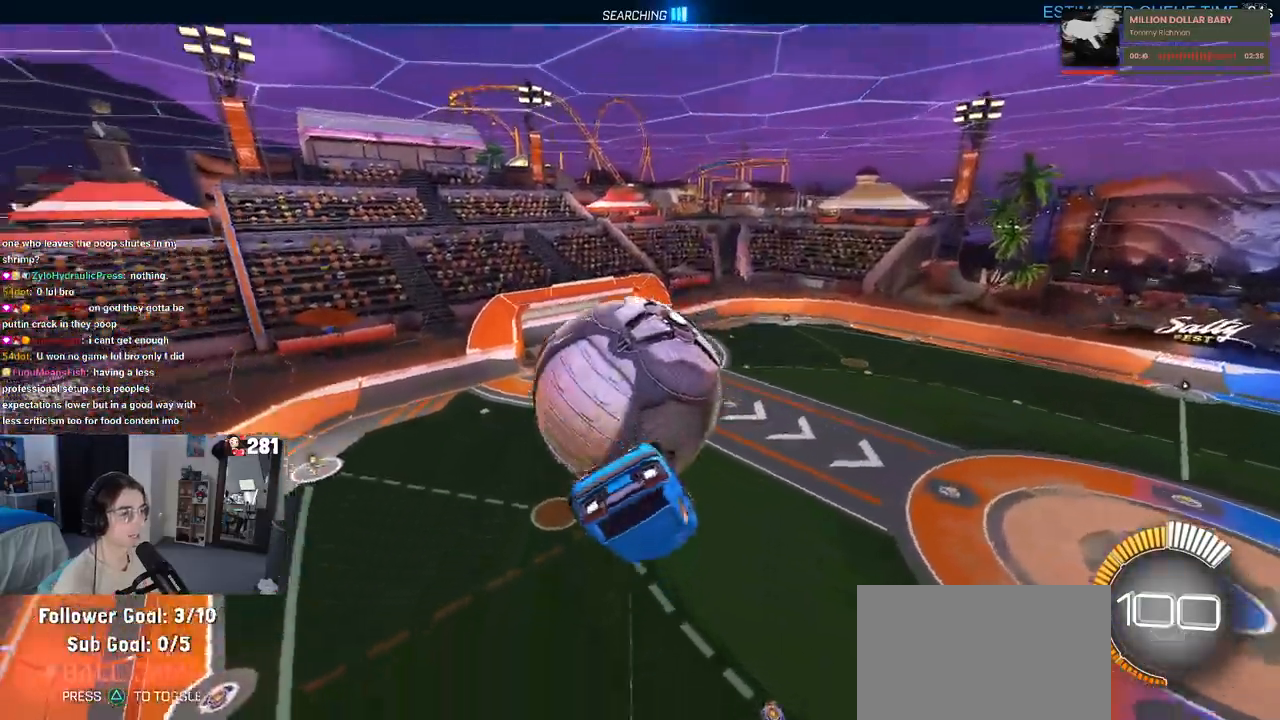
Gameplay with a controller (PlayStation layout); each line is a JSON object with the inputs held at the frame after it. "events" lists button and stick changes between this image and that frame as [ms after this image, input, new state], when the widget could be followed in between. Not read: L1 R1 R2.
{"buttons": [], "left_stick": "up-right", "right_stick": "center", "events": [[33, "left_stick", "left"], [250, "left_stick", "center"], [300, "left_stick", "right"], [450, "left_stick", "up-right"]]}
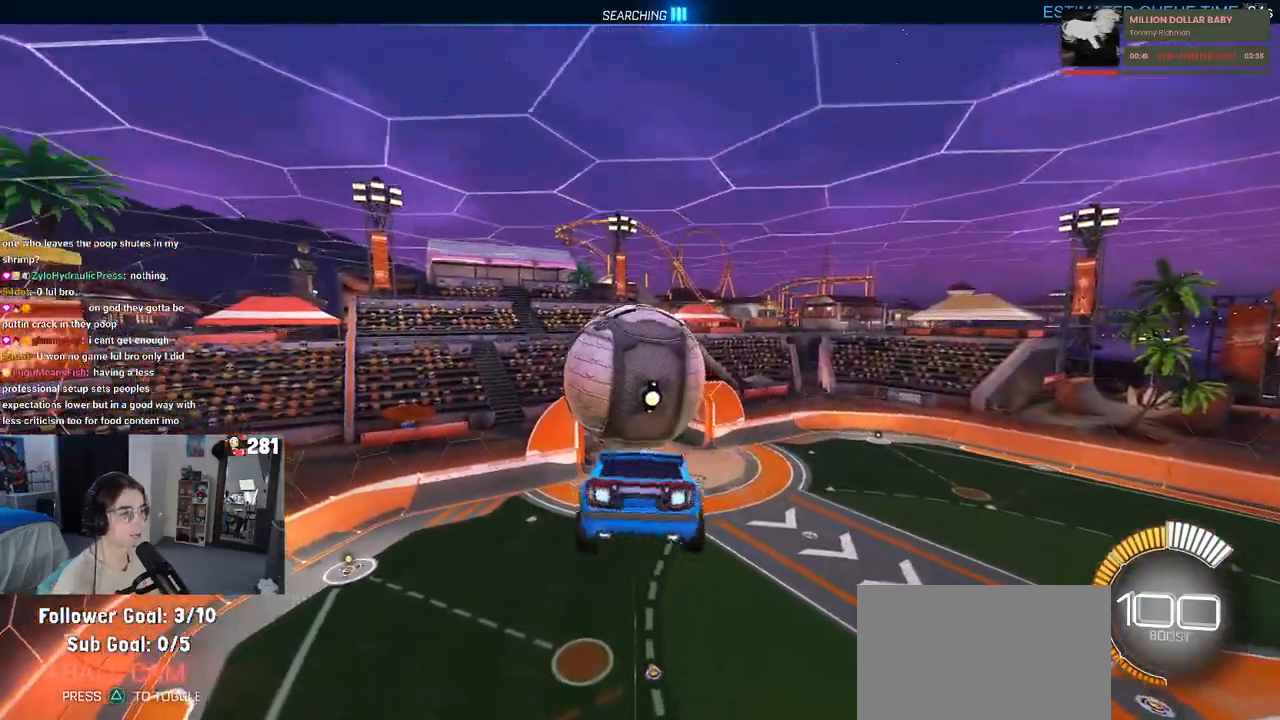
{"buttons": ["CROSS"], "left_stick": "down", "right_stick": "center", "events": [[33, "left_stick", "up"], [133, "left_stick", "center"], [333, "left_stick", "up-left"], [400, "CROSS", "down"], [483, "left_stick", "down"]]}
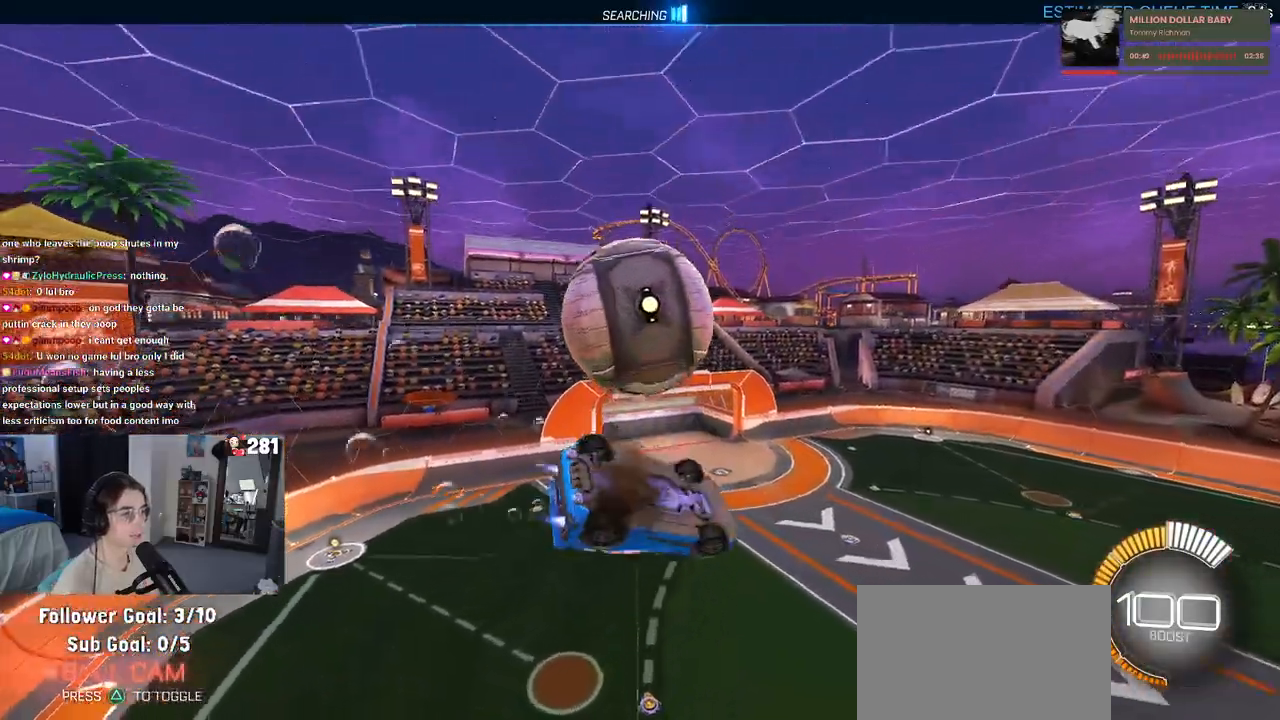
{"buttons": [], "left_stick": "up", "right_stick": "center", "events": [[33, "CROSS", "up"], [167, "left_stick", "down-right"], [283, "left_stick", "up"]]}
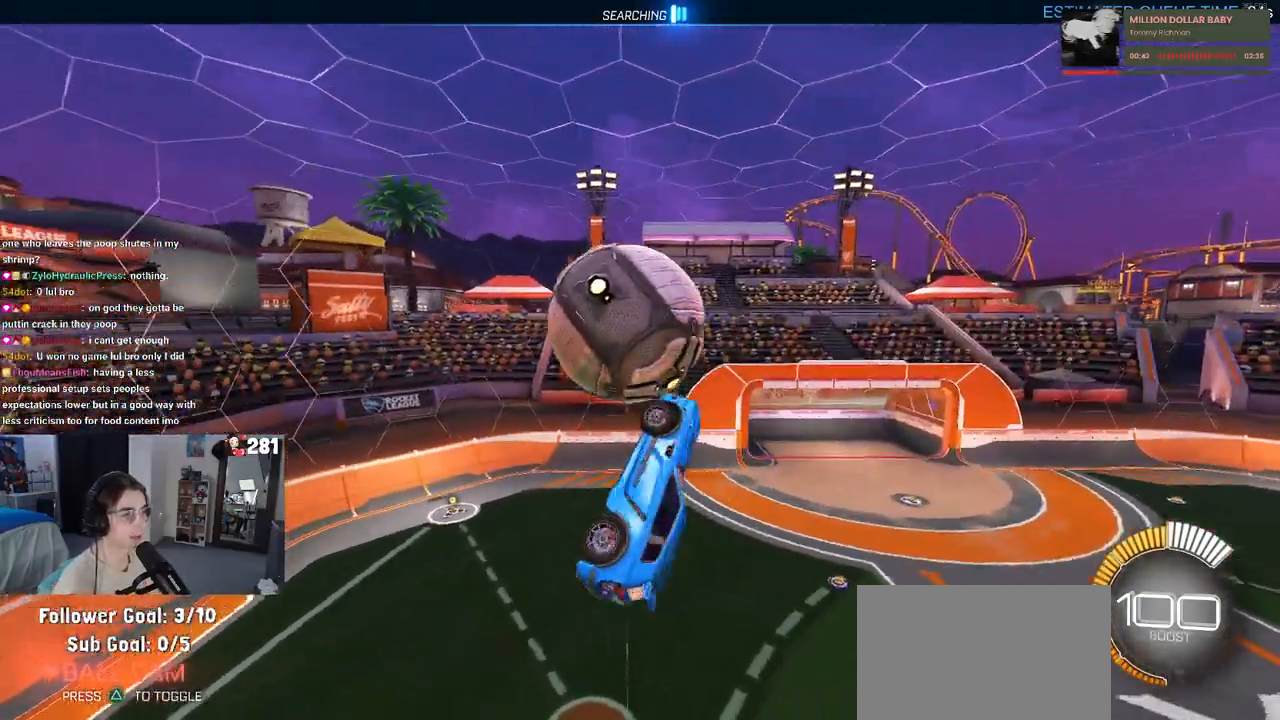
{"buttons": [], "left_stick": "down", "right_stick": "center", "events": [[283, "left_stick", "center"], [383, "left_stick", "down"]]}
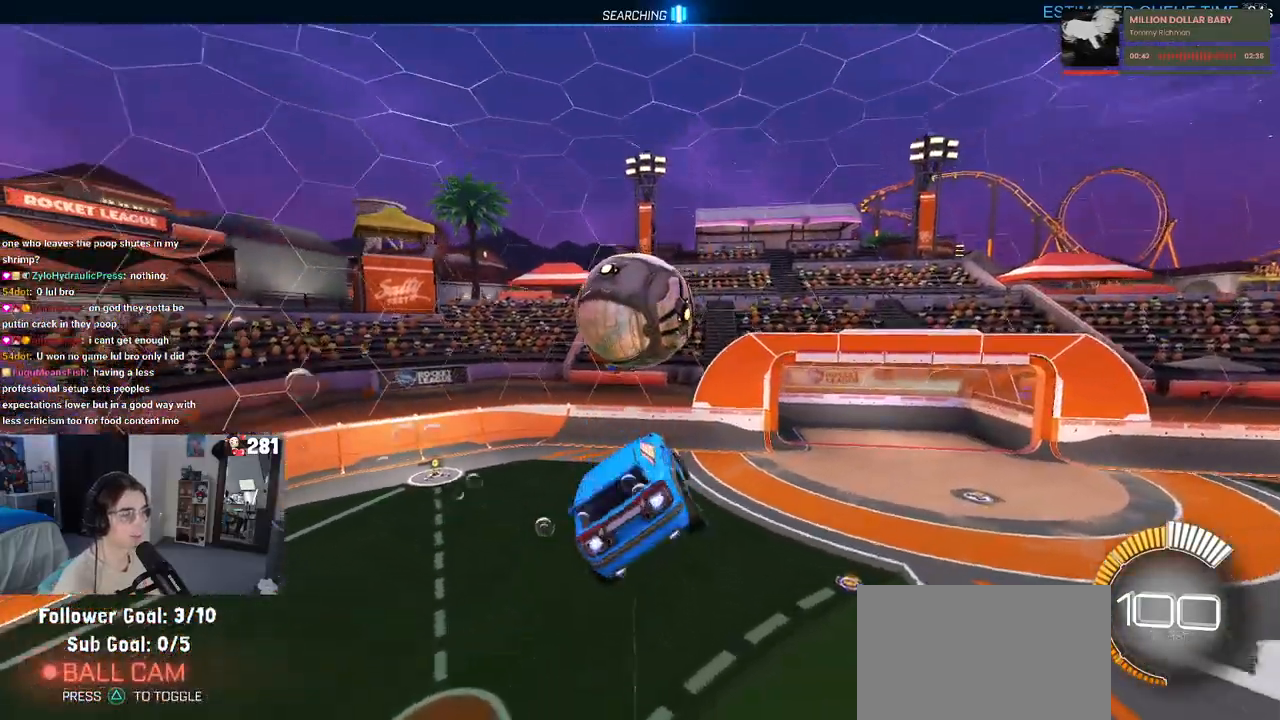
{"buttons": [], "left_stick": "center", "right_stick": "center", "events": [[50, "left_stick", "center"]]}
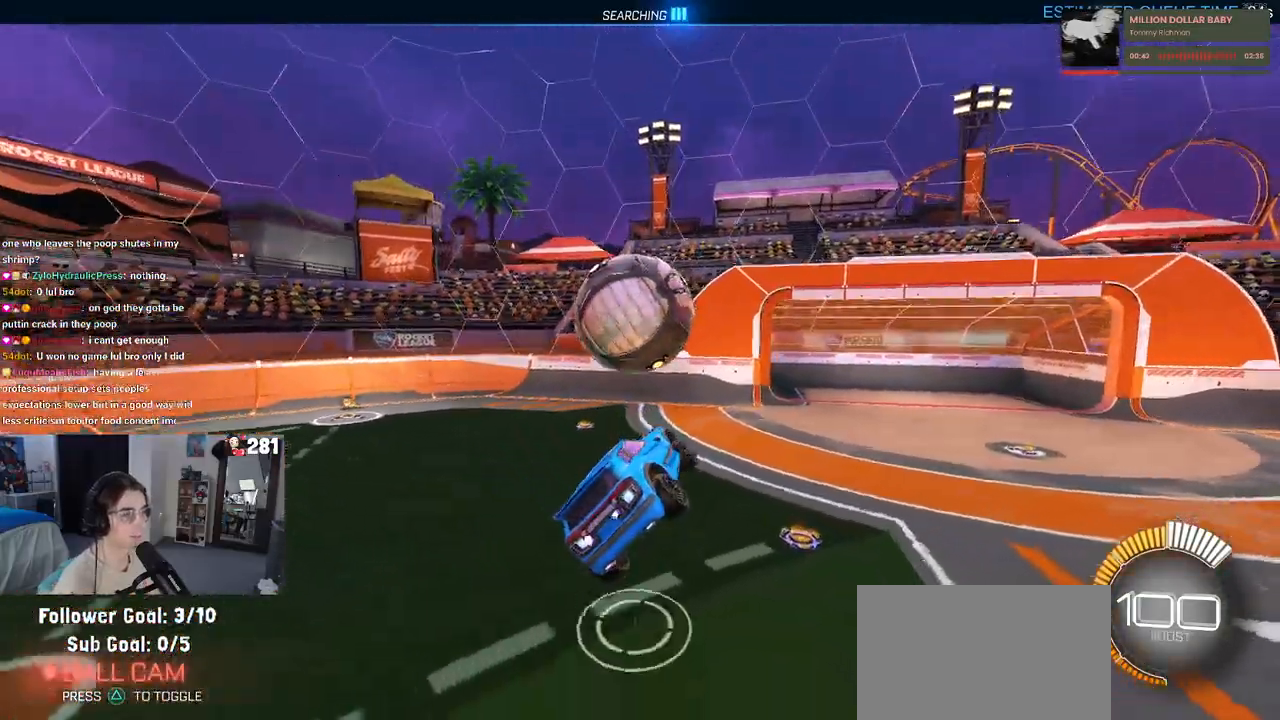
{"buttons": [], "left_stick": "center", "right_stick": "center", "events": [[83, "left_stick", "up-left"], [117, "CROSS", "down"], [200, "CROSS", "up"], [217, "left_stick", "down"], [417, "left_stick", "center"]]}
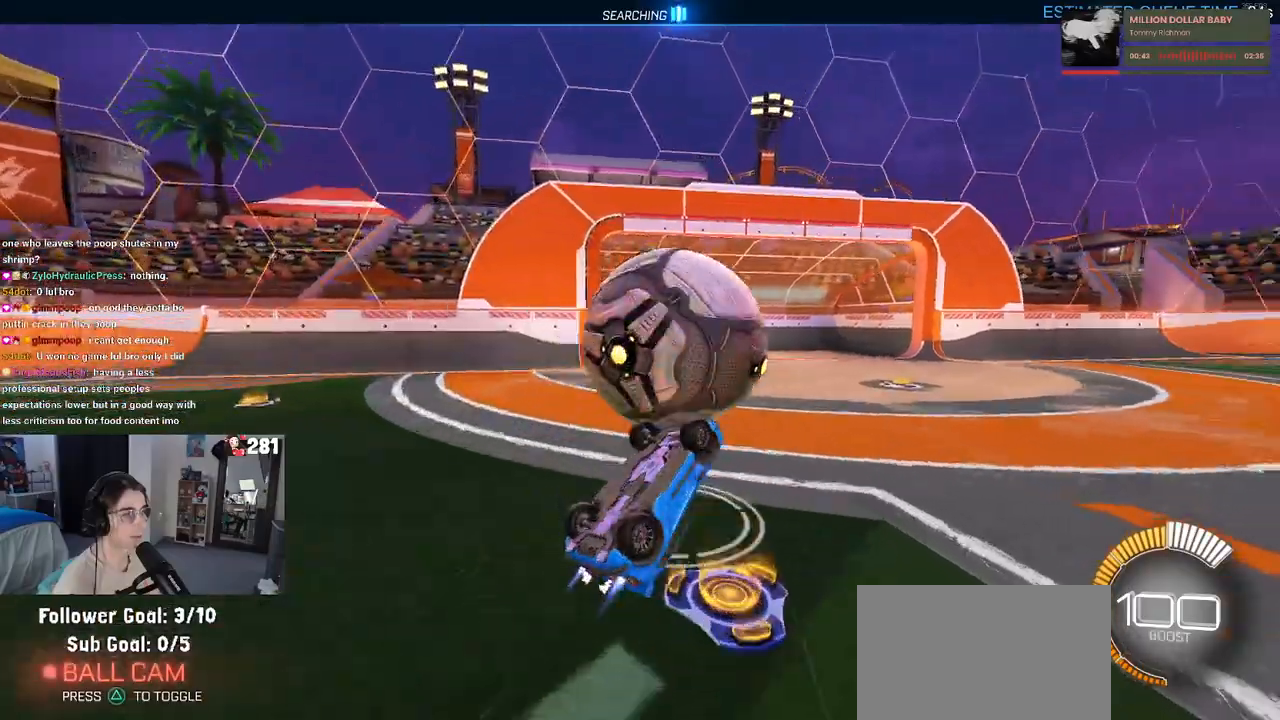
{"buttons": [], "left_stick": "center", "right_stick": "center", "events": [[83, "left_stick", "down-right"], [433, "left_stick", "center"]]}
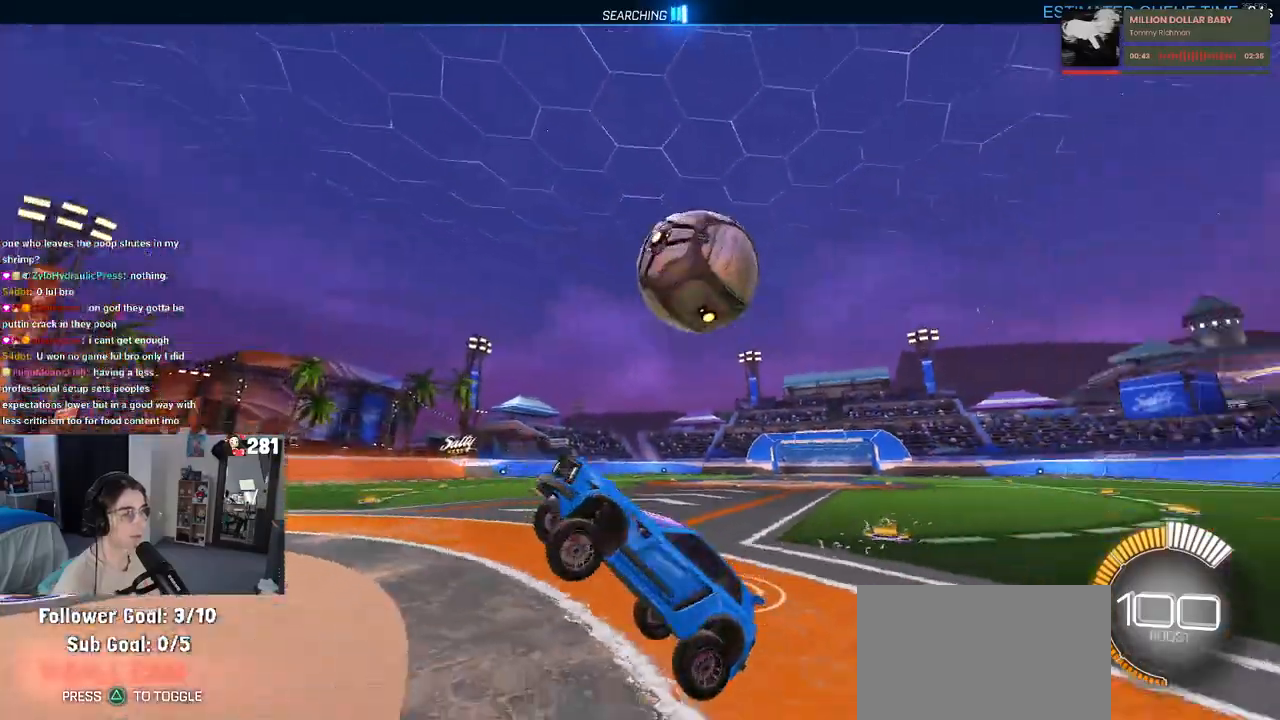
{"buttons": [], "left_stick": "center", "right_stick": "center", "events": [[150, "R3", "down"], [267, "R3", "up"], [300, "left_stick", "left"], [350, "left_stick", "up-left"], [500, "left_stick", "center"]]}
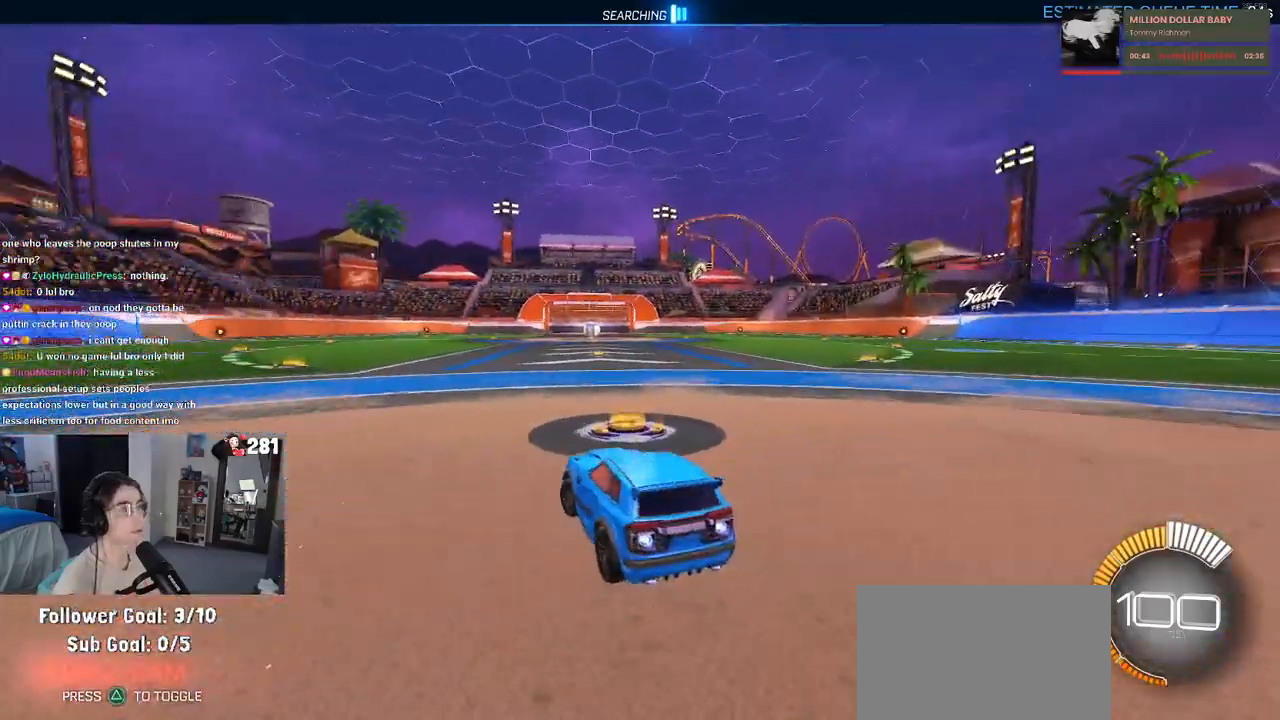
{"buttons": ["DPAD_UP"], "left_stick": "center", "right_stick": "center", "events": [[117, "TRIANGLE", "down"], [133, "left_stick", "left"], [283, "TRIANGLE", "up"], [317, "left_stick", "center"], [500, "DPAD_UP", "down"]]}
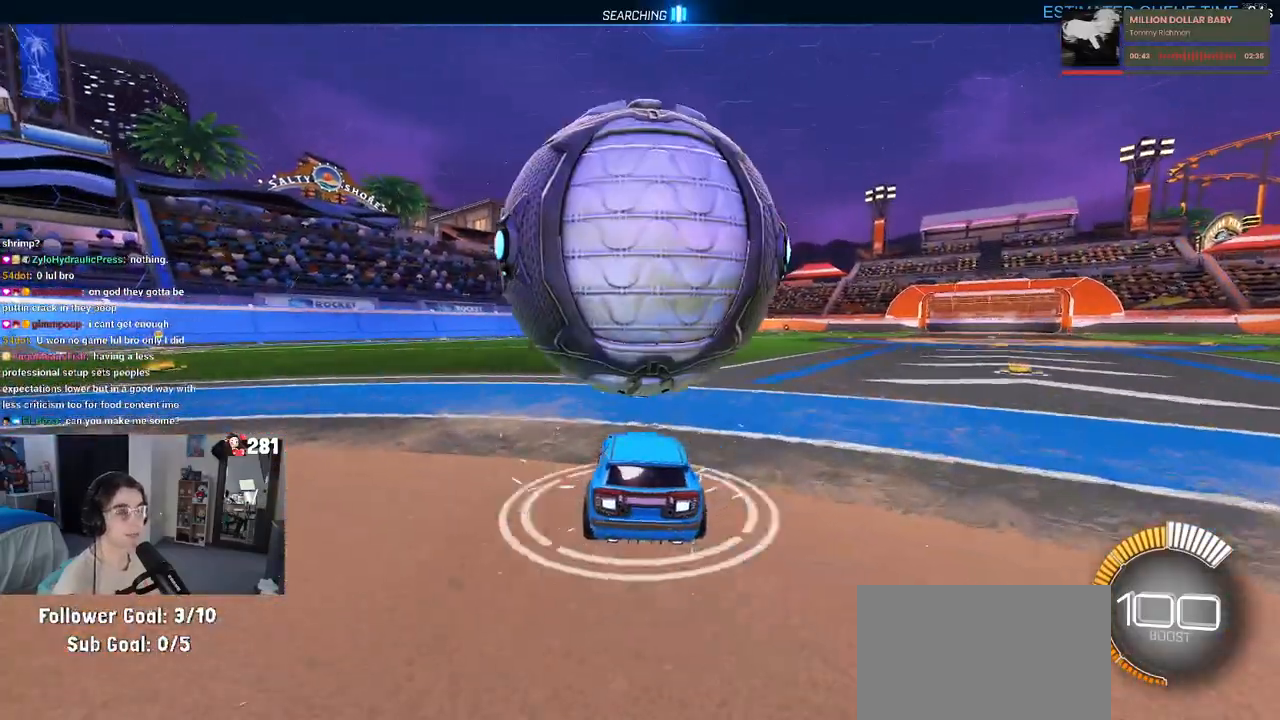
{"buttons": [], "left_stick": "center", "right_stick": "center", "events": [[83, "DPAD_UP", "up"], [300, "left_stick", "right"], [417, "left_stick", "center"]]}
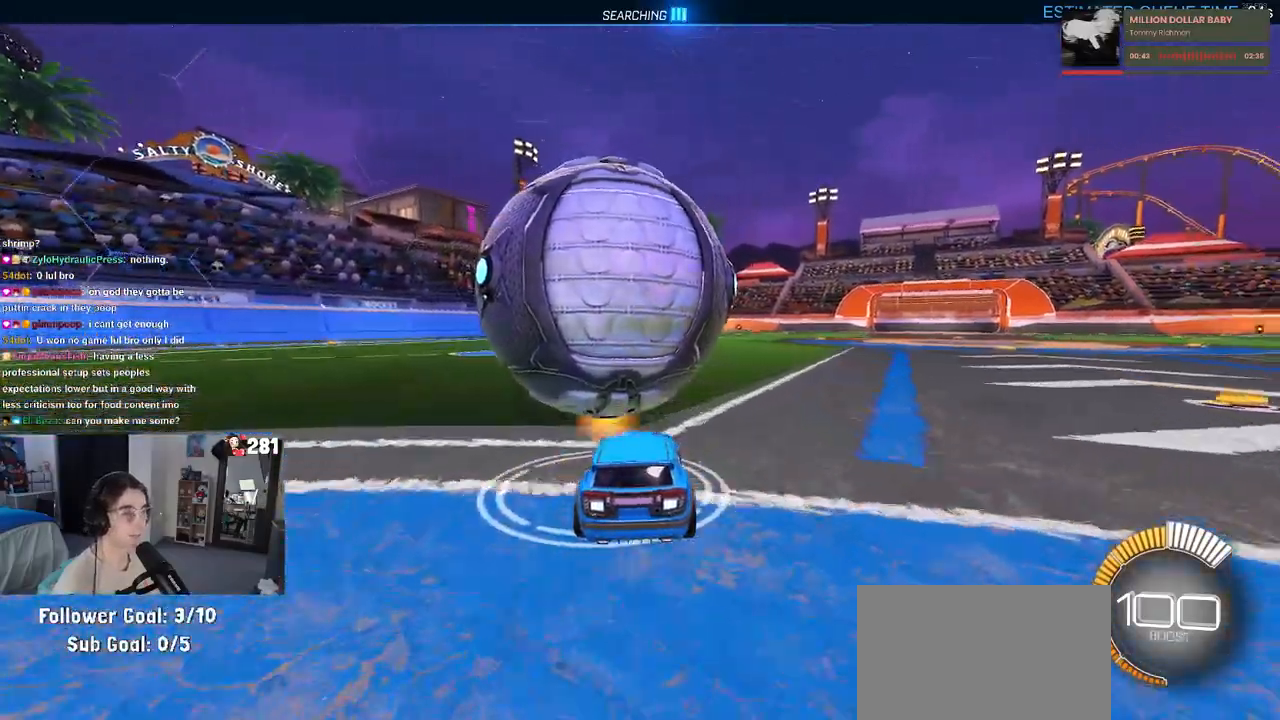
{"buttons": [], "left_stick": "right", "right_stick": "center", "events": [[150, "left_stick", "left"], [317, "left_stick", "center"], [500, "left_stick", "right"]]}
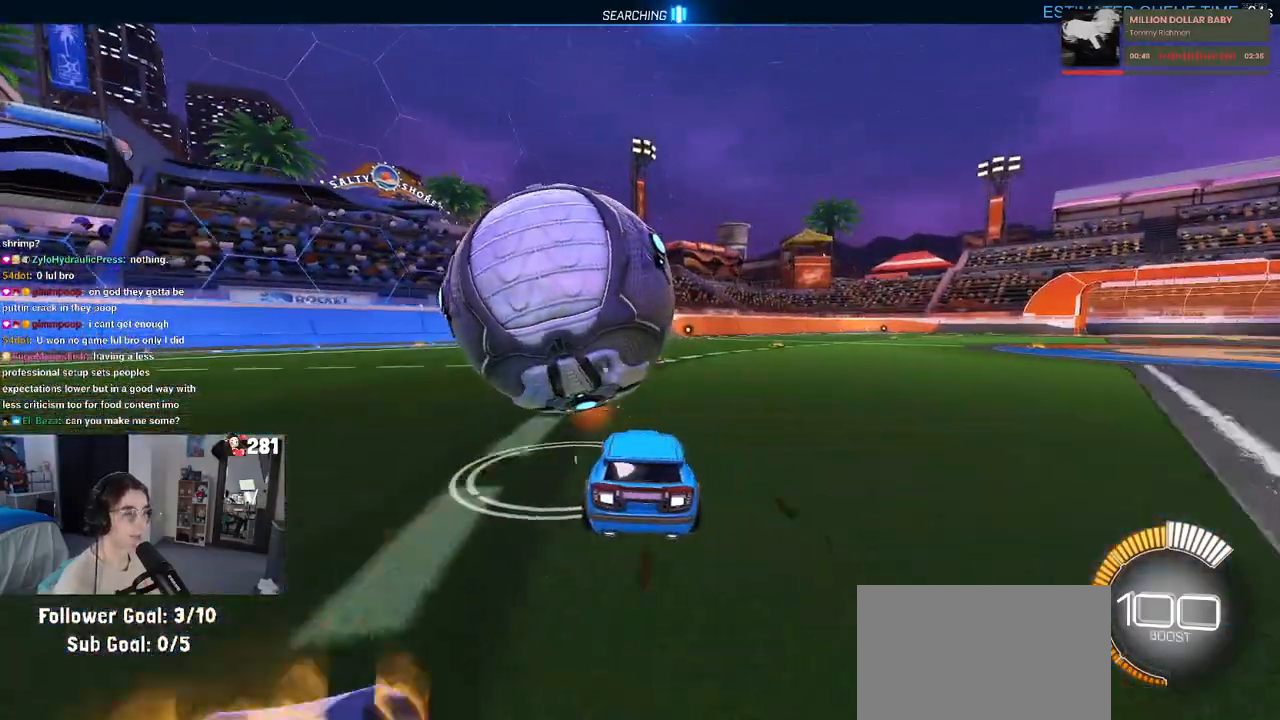
{"buttons": [], "left_stick": "left", "right_stick": "center", "events": [[50, "left_stick", "center"], [267, "left_stick", "left"]]}
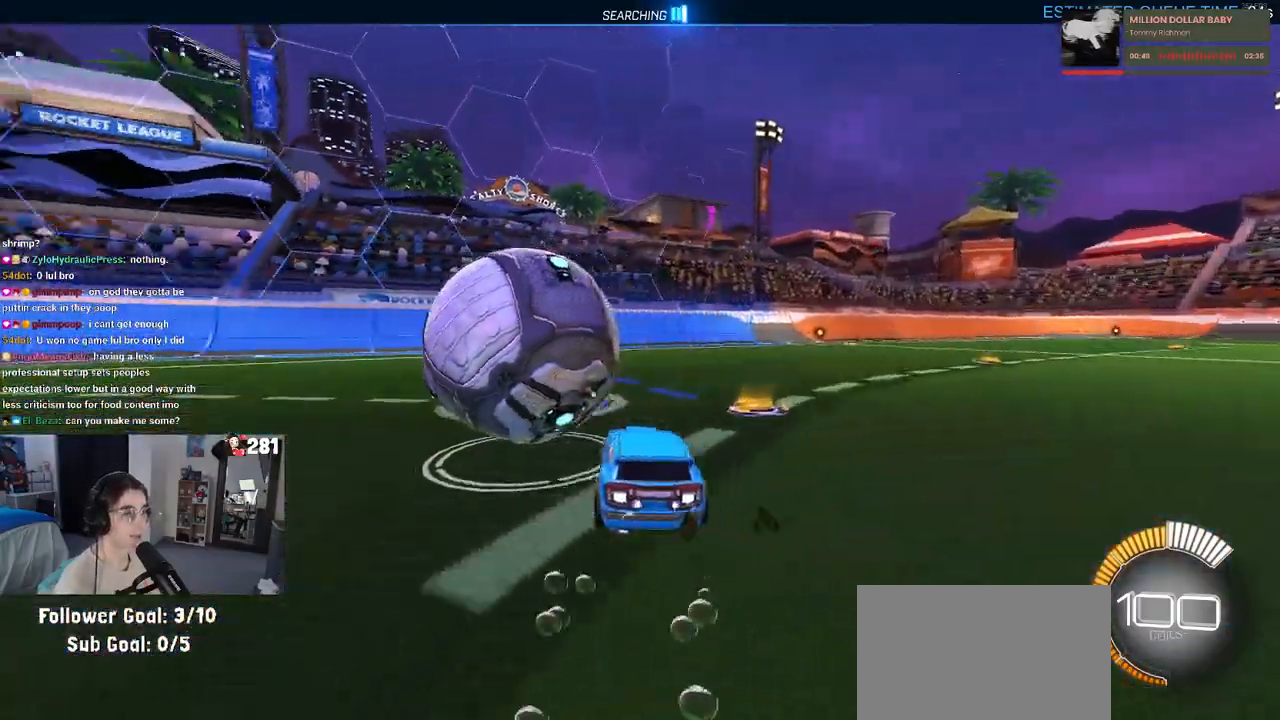
{"buttons": [], "left_stick": "center", "right_stick": "center", "events": [[167, "left_stick", "center"], [217, "L2", "down"], [217, "TRIANGLE", "down"], [333, "TRIANGLE", "up"], [400, "L2", "up"]]}
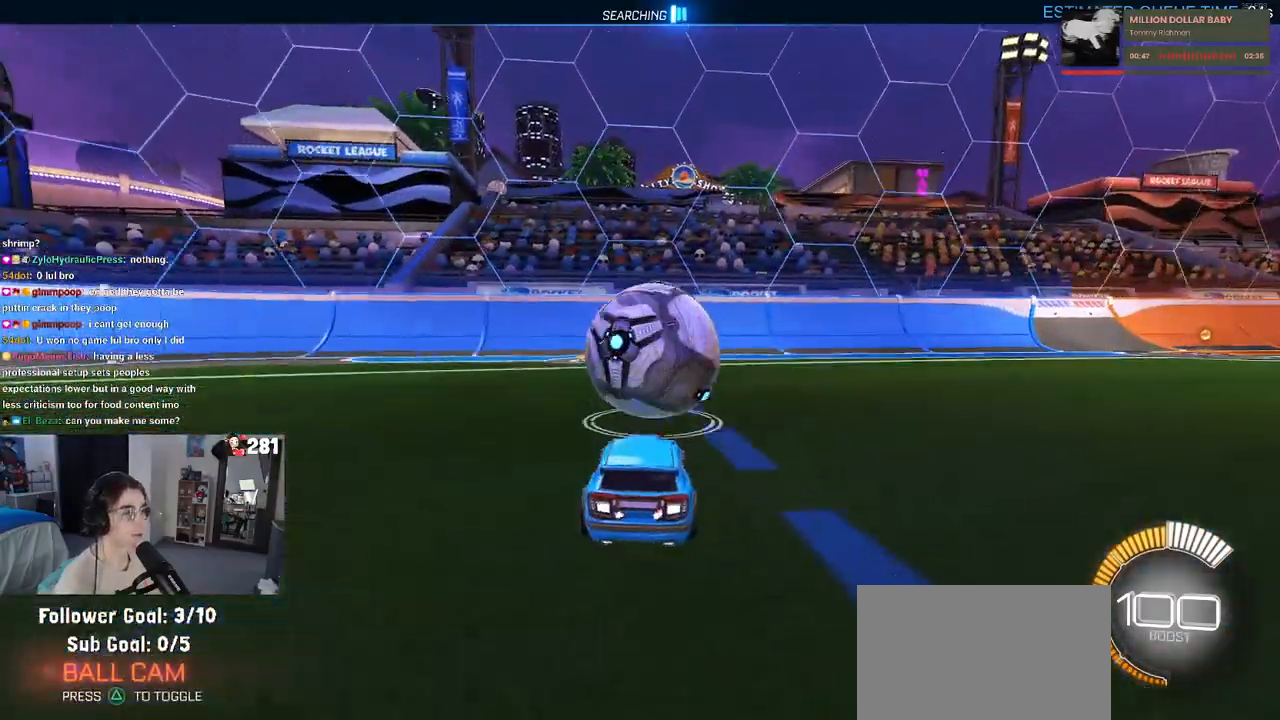
{"buttons": [], "left_stick": "center", "right_stick": "center", "events": []}
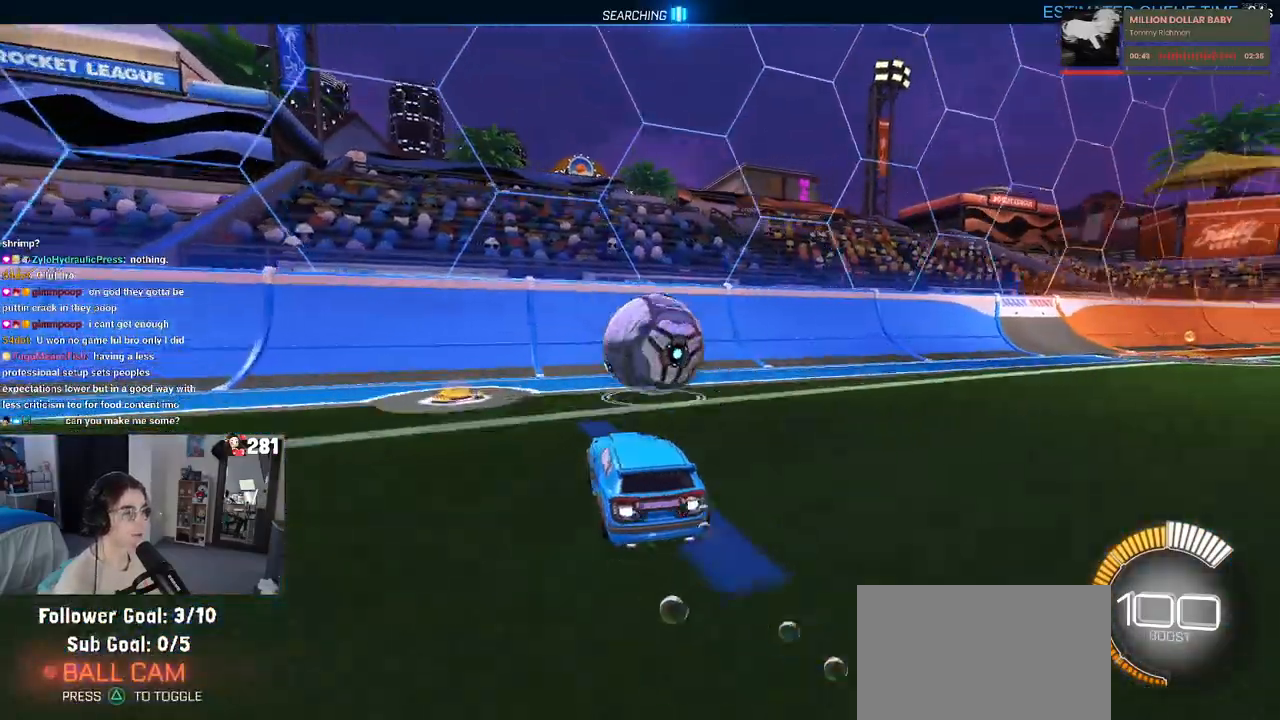
{"buttons": [], "left_stick": "center", "right_stick": "center", "events": [[133, "left_stick", "right"], [267, "left_stick", "center"]]}
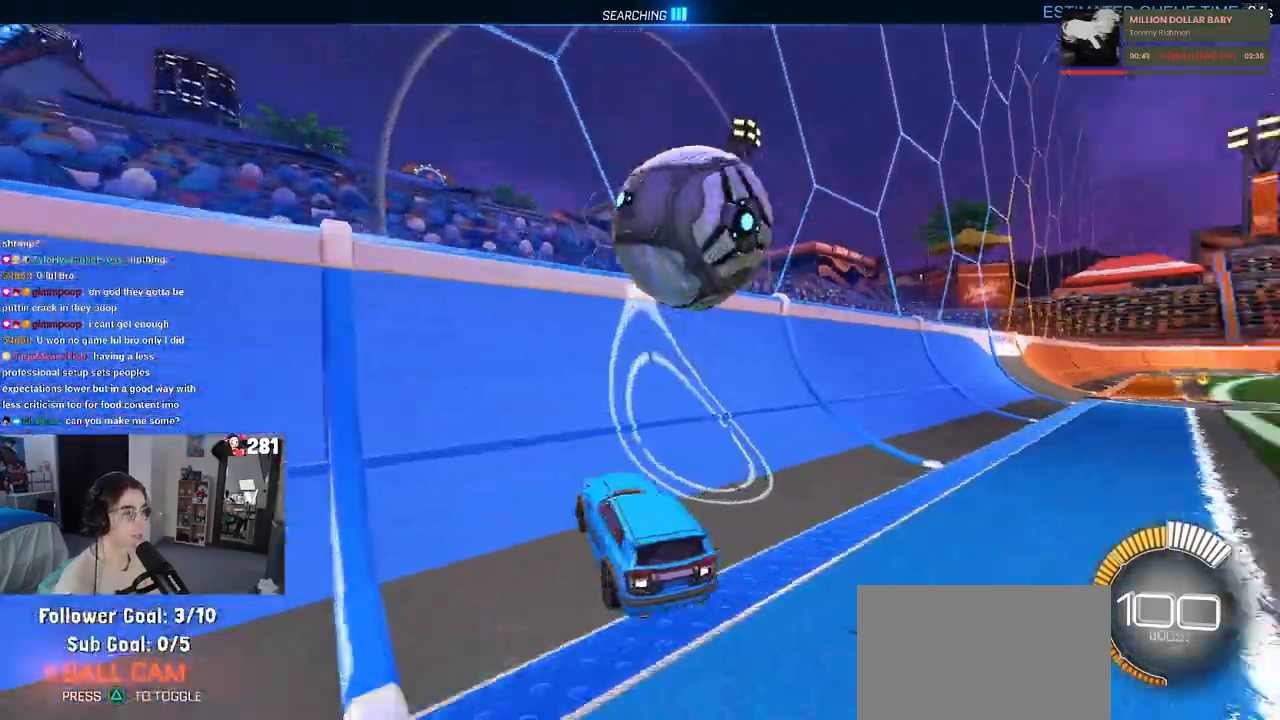
{"buttons": ["CROSS"], "left_stick": "center", "right_stick": "center", "events": [[233, "left_stick", "right"], [367, "CROSS", "down"], [483, "left_stick", "center"]]}
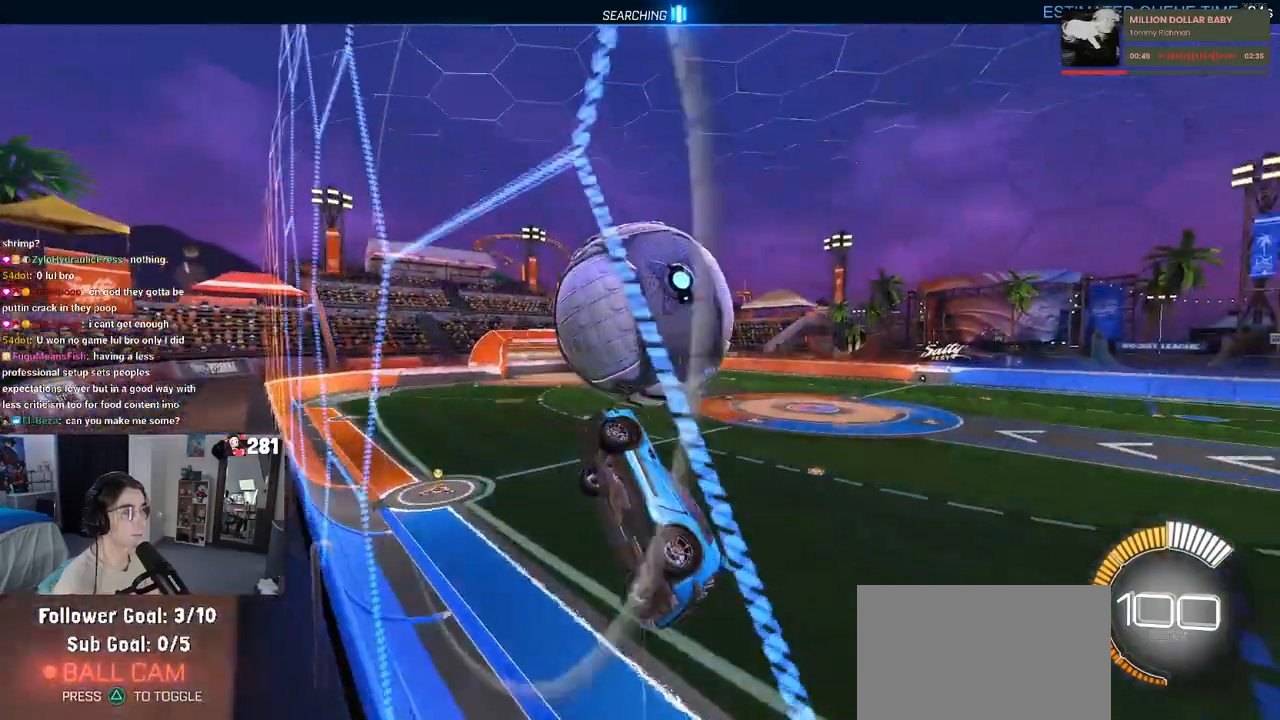
{"buttons": [], "left_stick": "center", "right_stick": "center", "events": [[17, "CROSS", "up"], [100, "left_stick", "down-left"], [183, "left_stick", "down"], [317, "left_stick", "center"]]}
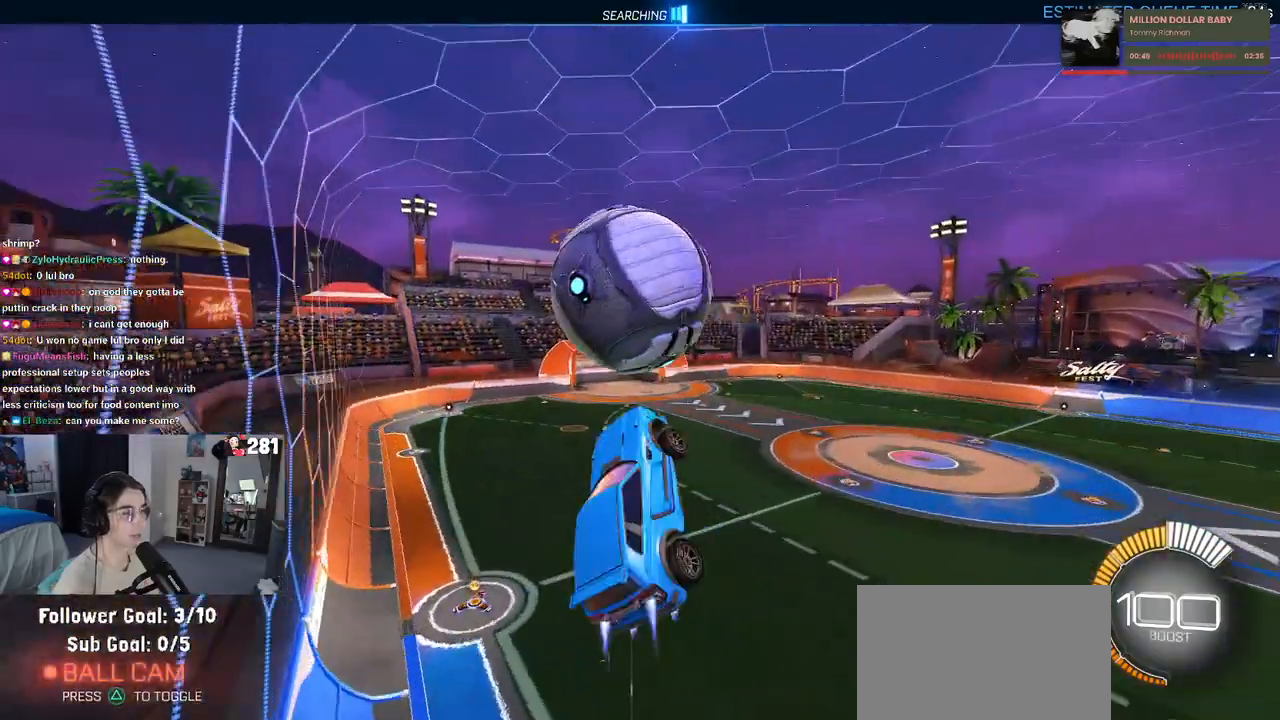
{"buttons": [], "left_stick": "down", "right_stick": "center", "events": [[67, "left_stick", "down-left"], [217, "left_stick", "down"]]}
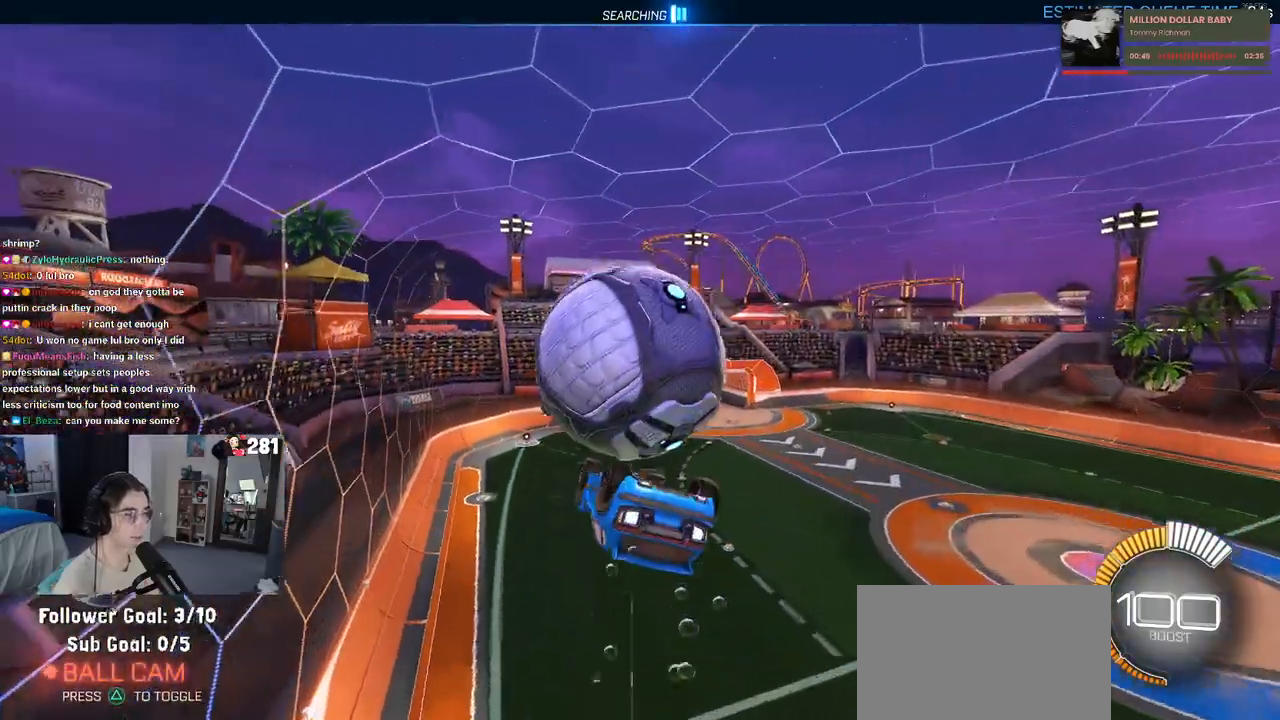
{"buttons": [], "left_stick": "down-left", "right_stick": "center", "events": [[67, "left_stick", "center"], [133, "left_stick", "up-left"], [333, "left_stick", "left"], [500, "left_stick", "down-left"]]}
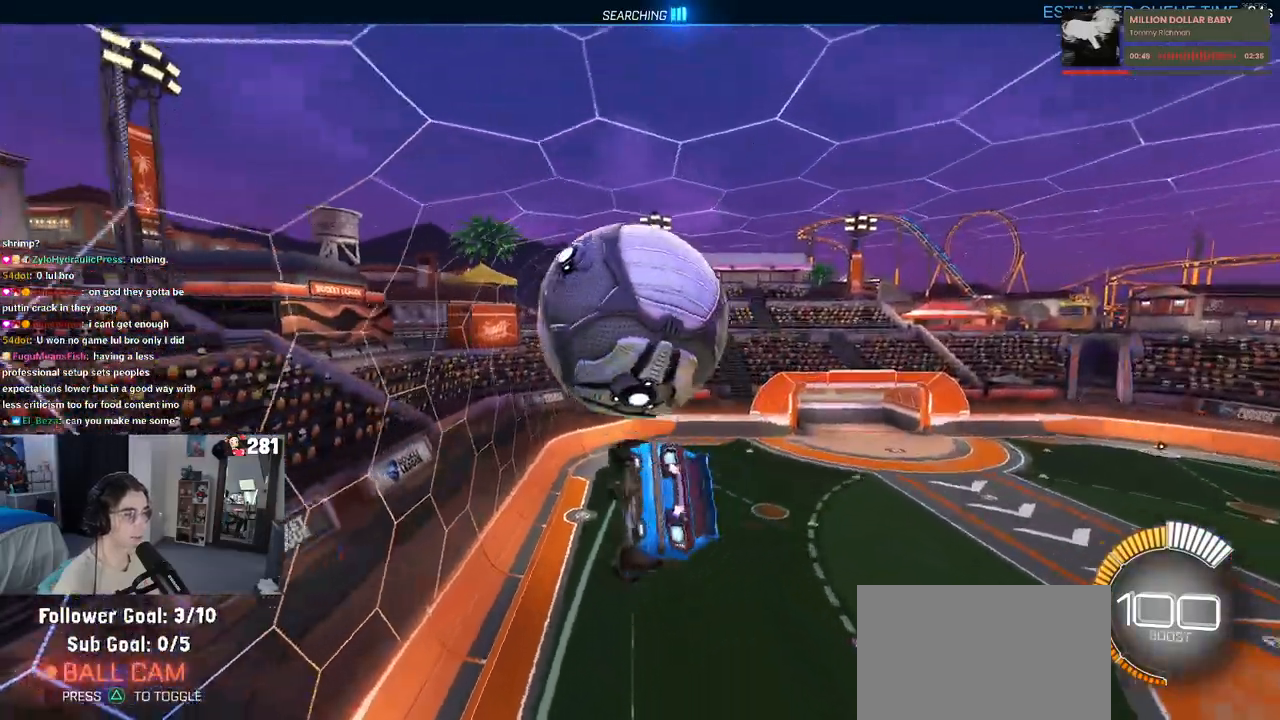
{"buttons": [], "left_stick": "down", "right_stick": "center", "events": [[117, "left_stick", "down"]]}
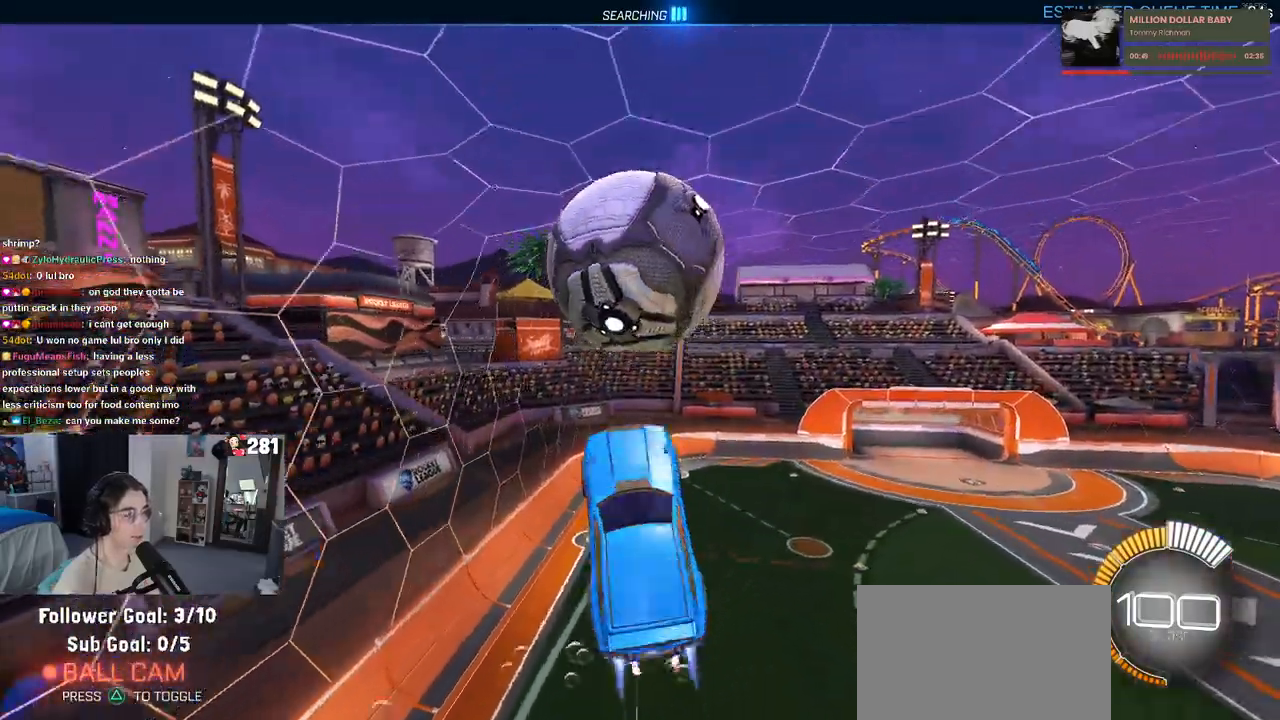
{"buttons": [], "left_stick": "down", "right_stick": "center", "events": []}
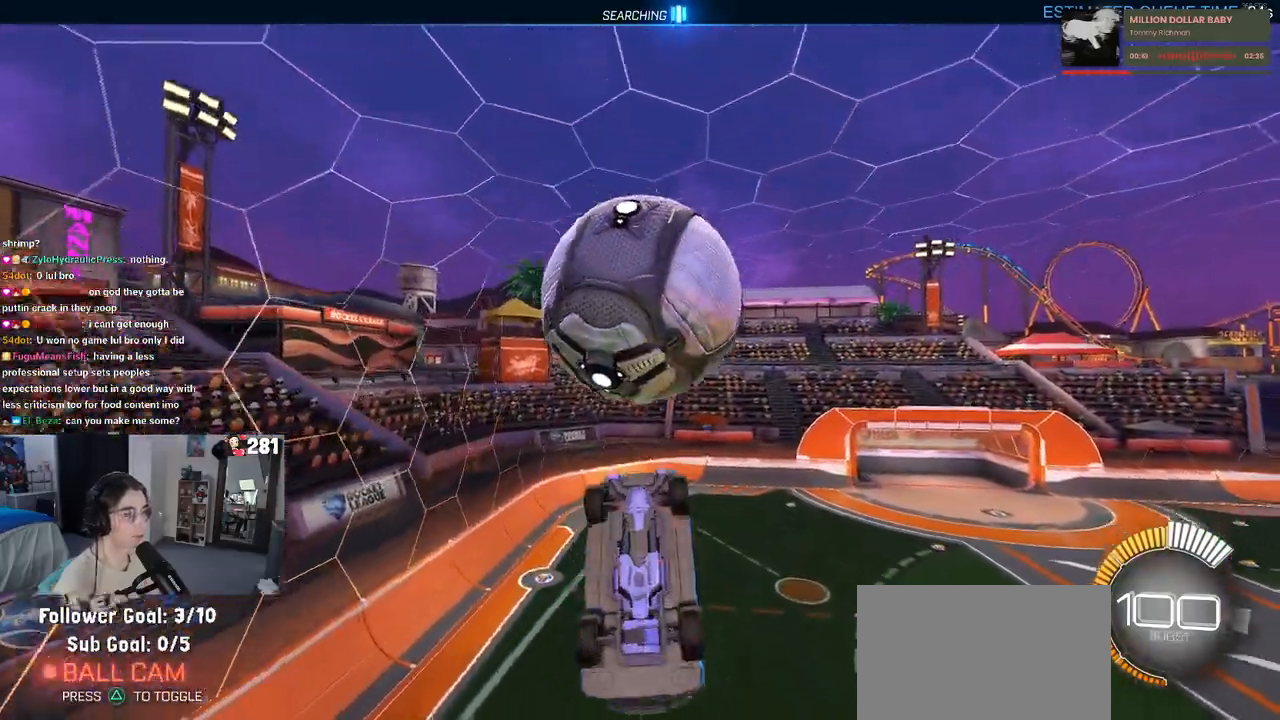
{"buttons": [], "left_stick": "up-right", "right_stick": "center", "events": [[50, "CROSS", "down"], [167, "CROSS", "up"], [183, "left_stick", "center"], [417, "left_stick", "up-right"]]}
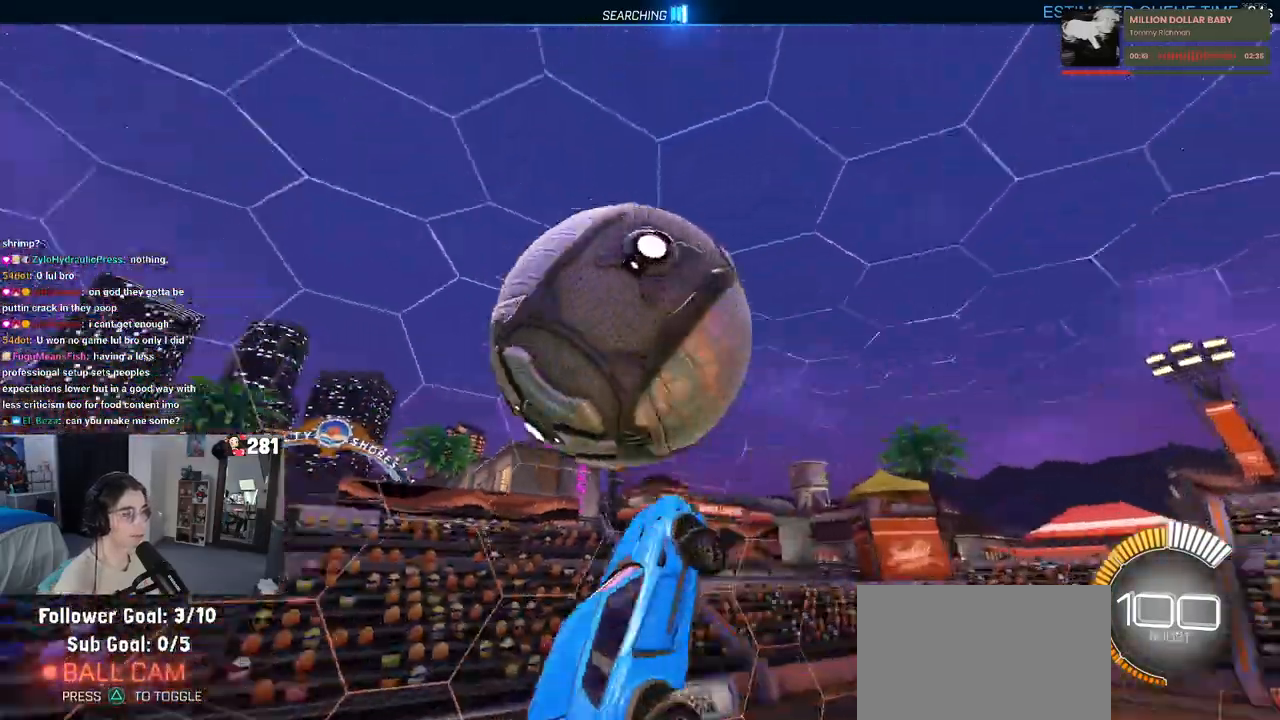
{"buttons": [], "left_stick": "up-left", "right_stick": "center", "events": [[283, "left_stick", "up"], [467, "left_stick", "up-left"]]}
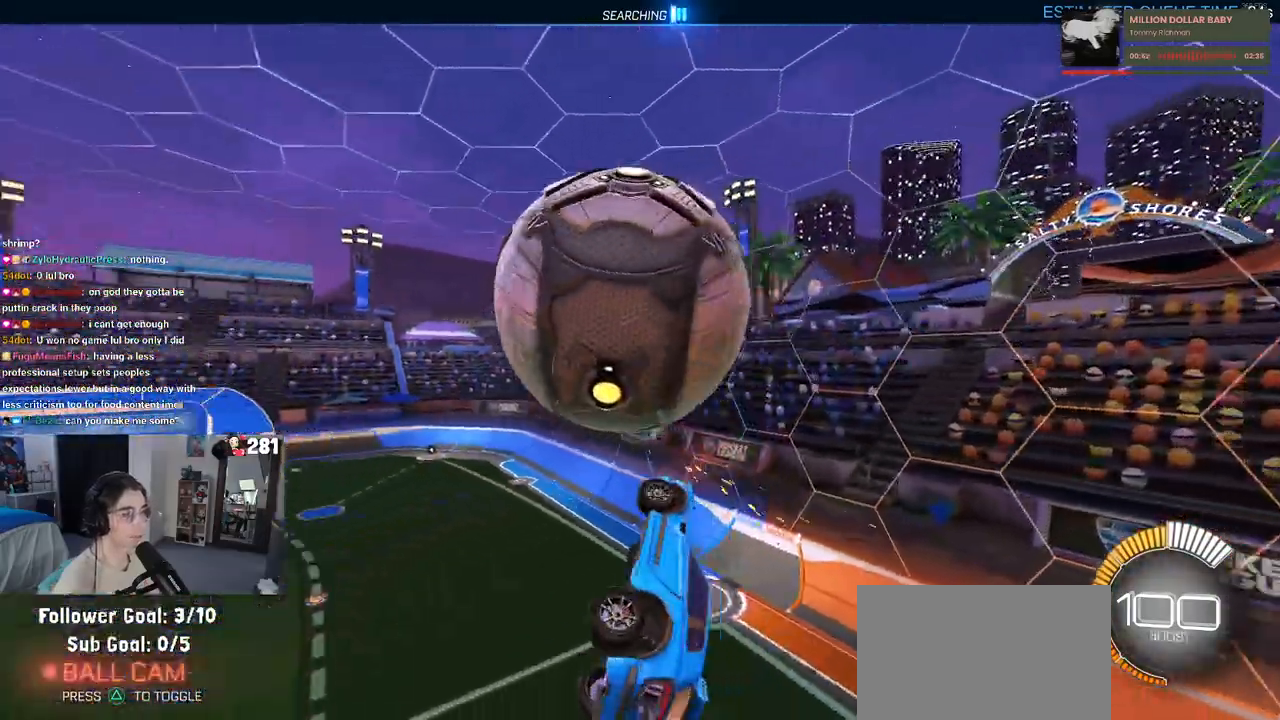
{"buttons": [], "left_stick": "center", "right_stick": "center", "events": [[183, "left_stick", "down-left"], [367, "left_stick", "down-right"], [450, "left_stick", "center"]]}
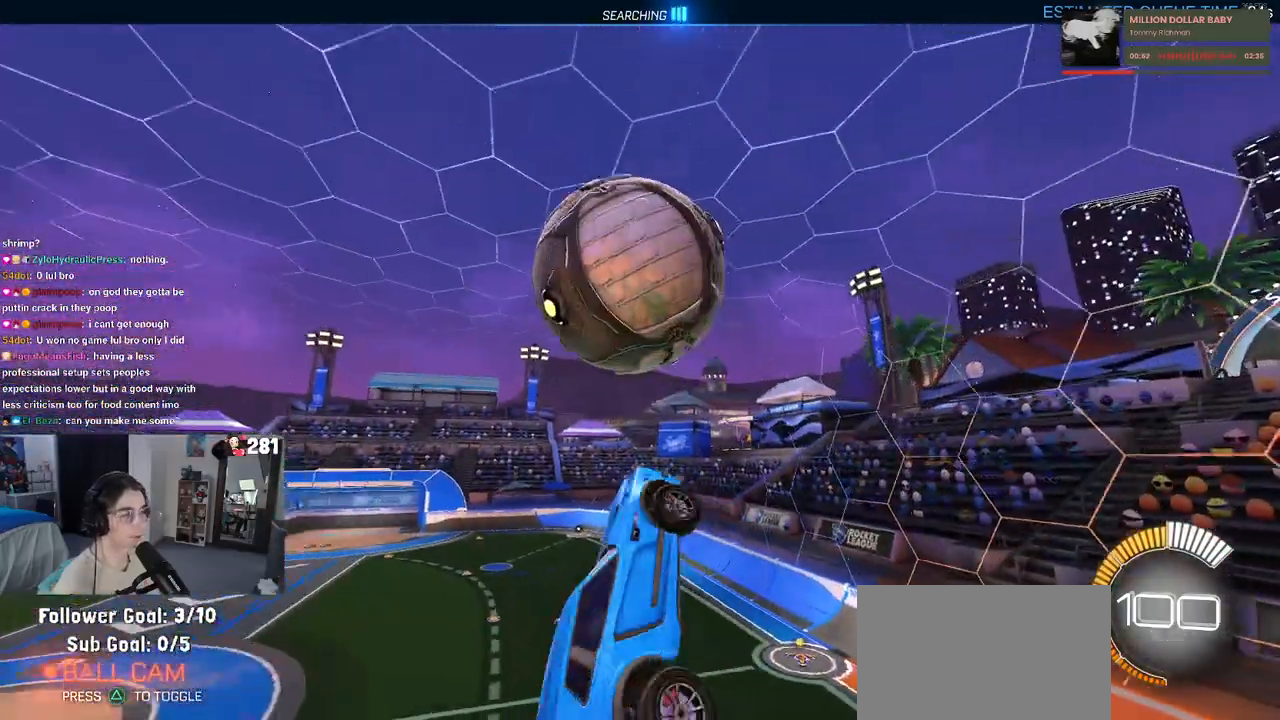
{"buttons": [], "left_stick": "up-right", "right_stick": "center", "events": [[17, "left_stick", "left"], [117, "left_stick", "center"], [233, "left_stick", "right"], [417, "left_stick", "up-right"]]}
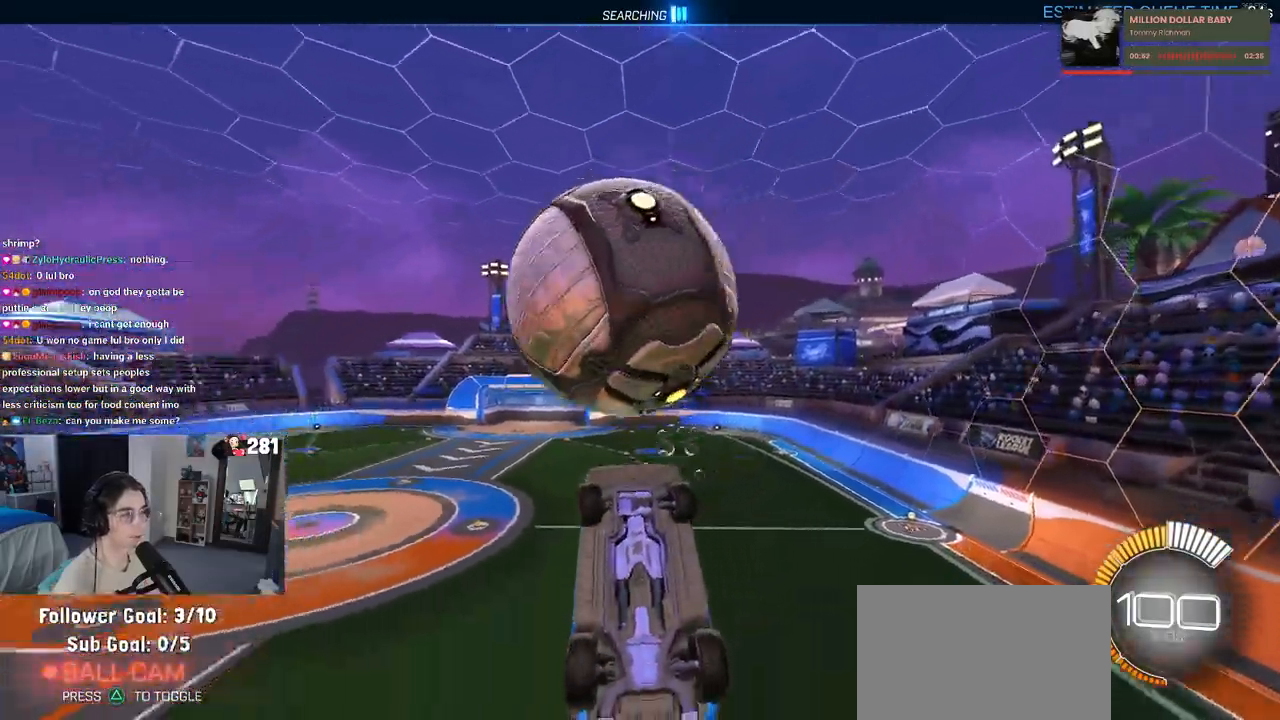
{"buttons": [], "left_stick": "center", "right_stick": "center", "events": [[167, "left_stick", "right"], [317, "left_stick", "center"]]}
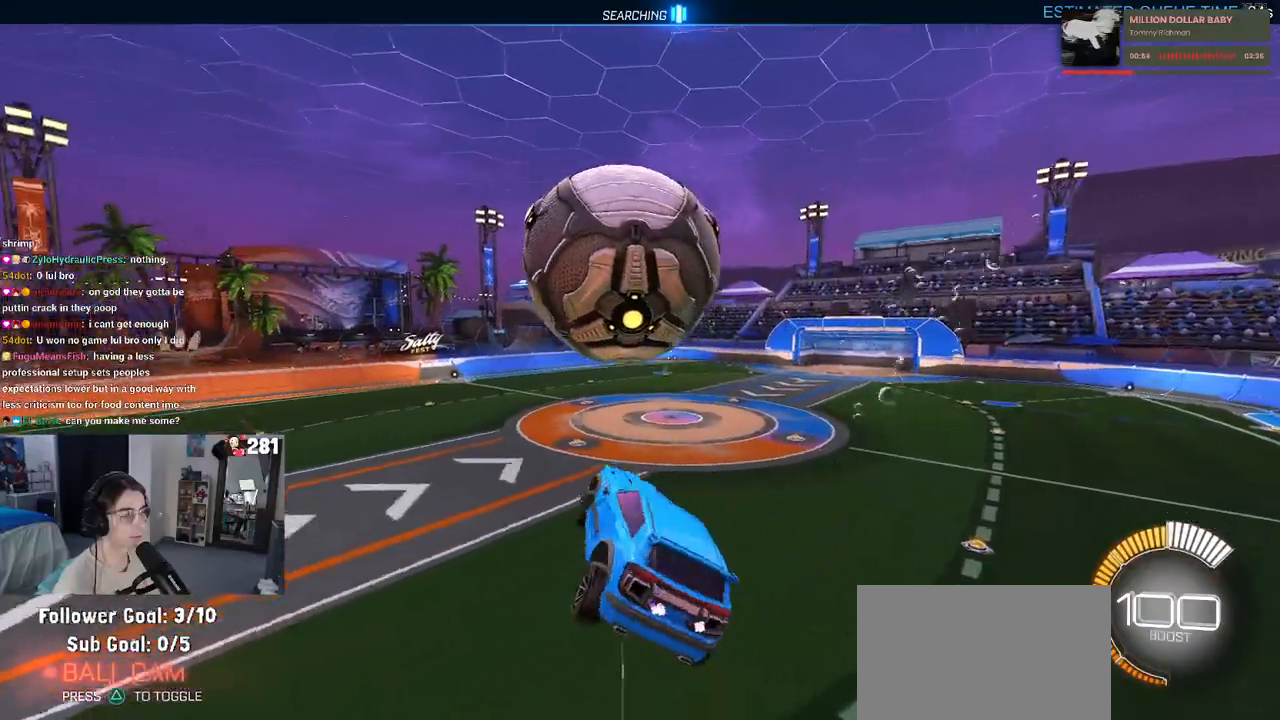
{"buttons": ["SQUARE"], "left_stick": "center", "right_stick": "center", "events": [[50, "left_stick", "left"], [333, "SQUARE", "down"], [333, "left_stick", "right"], [450, "left_stick", "center"]]}
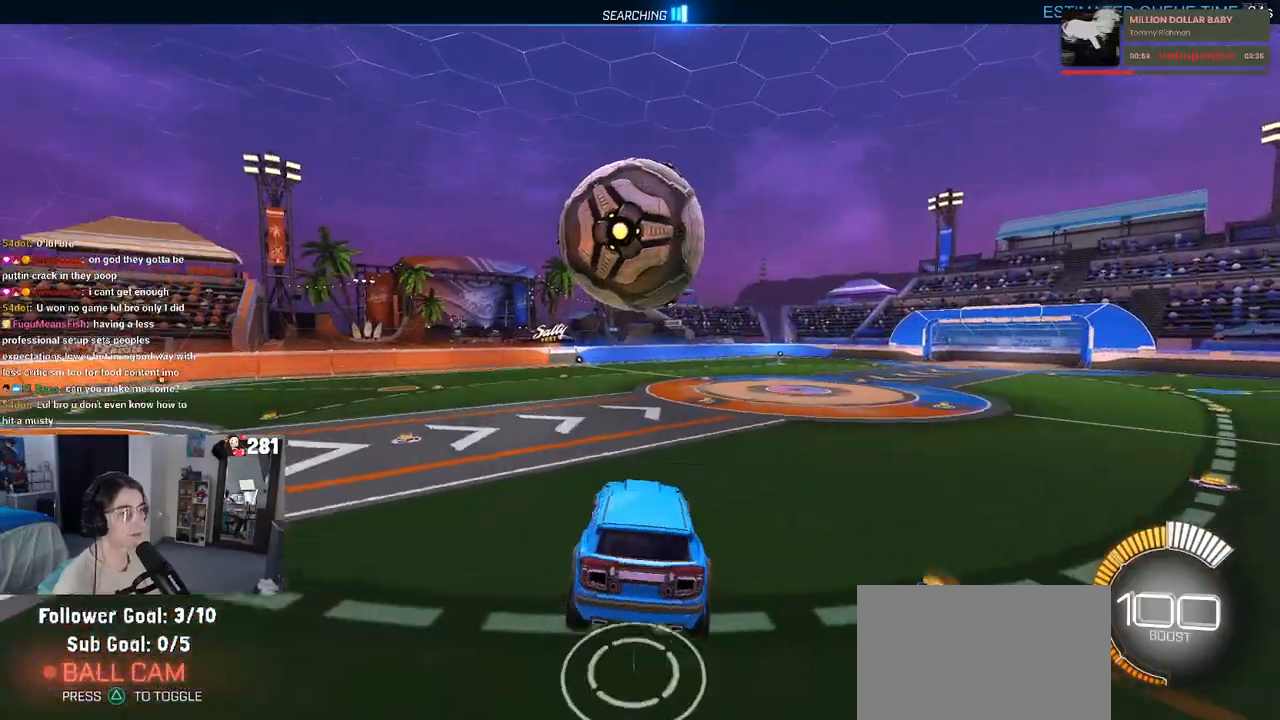
{"buttons": ["SQUARE"], "left_stick": "center", "right_stick": "center", "events": []}
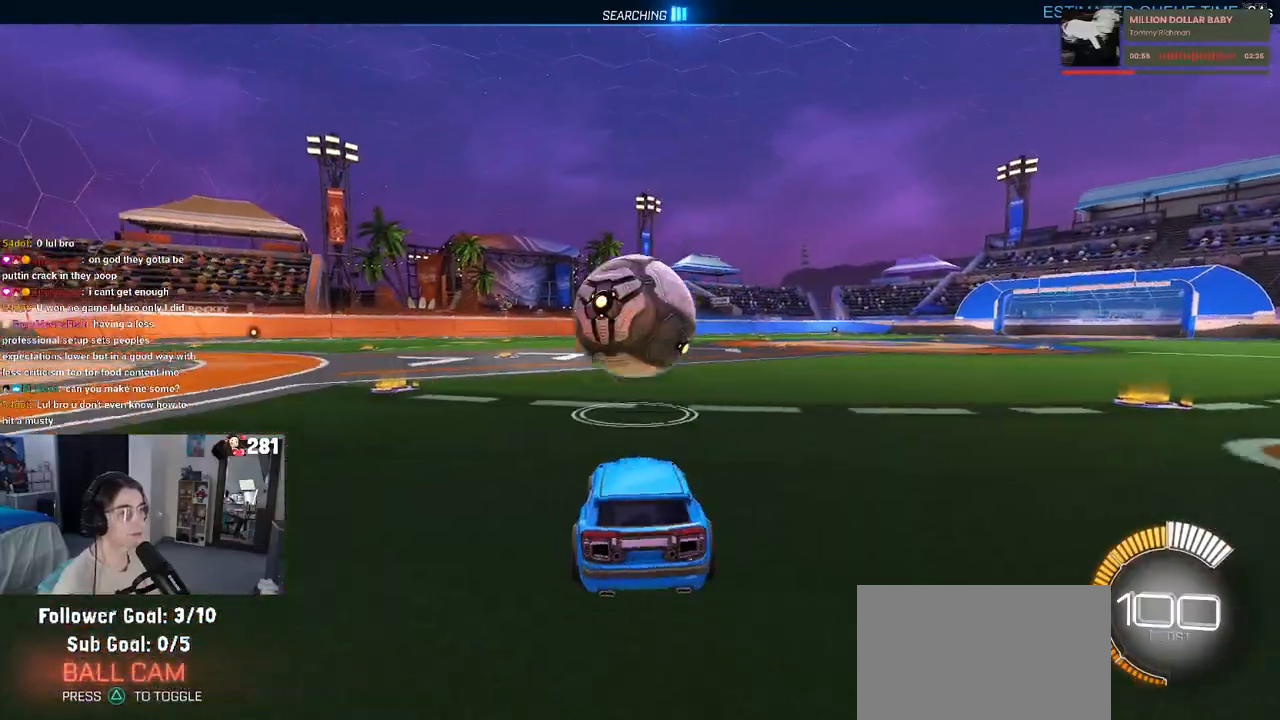
{"buttons": [], "left_stick": "down-left", "right_stick": "center", "events": [[67, "SQUARE", "up"], [200, "left_stick", "down"], [233, "CROSS", "down"], [367, "left_stick", "down-left"], [400, "CROSS", "up"]]}